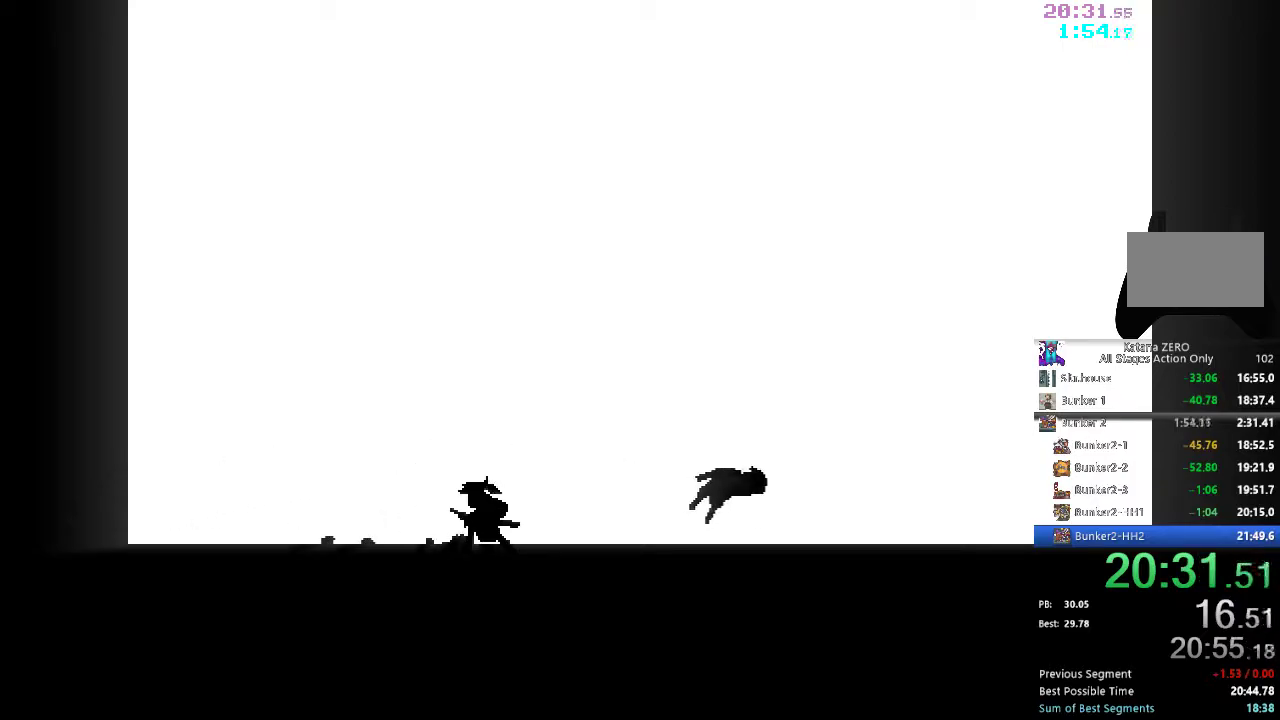
Gameplay with a controller (Xbox layout); each line is a JSON object with the inputs held at the frame after it. "events" lists button and stick changes between this image and that frame as [ms after this image, input, new state], when the widget could be followed in between.
{"buttons": ["DPAD_RIGHT"], "left_stick": "center", "right_stick": "center", "events": []}
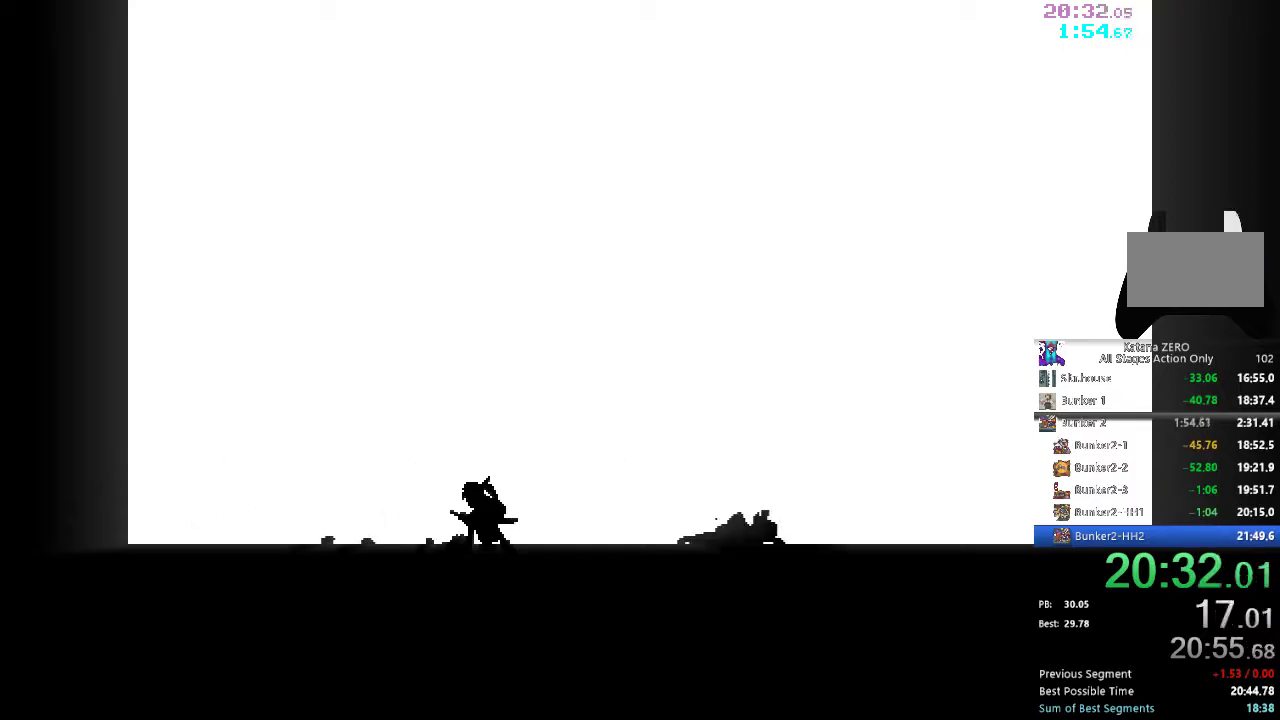
{"buttons": ["DPAD_RIGHT"], "left_stick": "center", "right_stick": "center", "events": []}
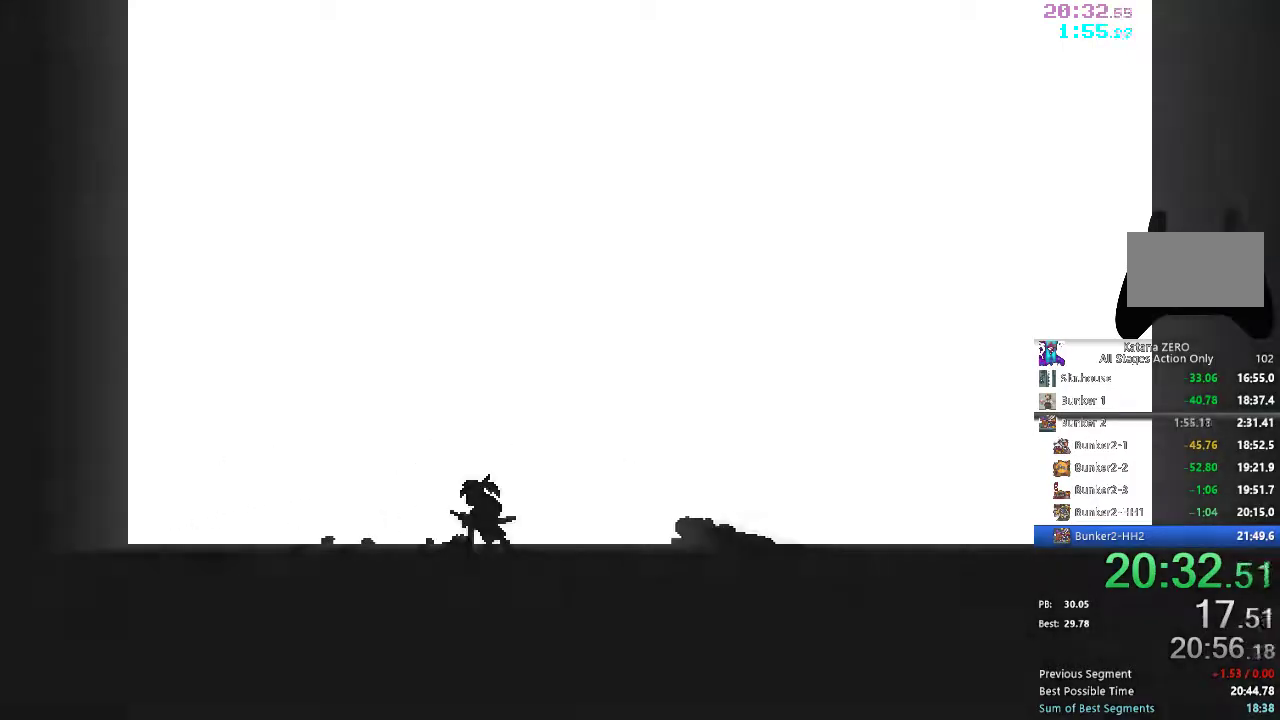
{"buttons": ["DPAD_RIGHT"], "left_stick": "center", "right_stick": "center", "events": []}
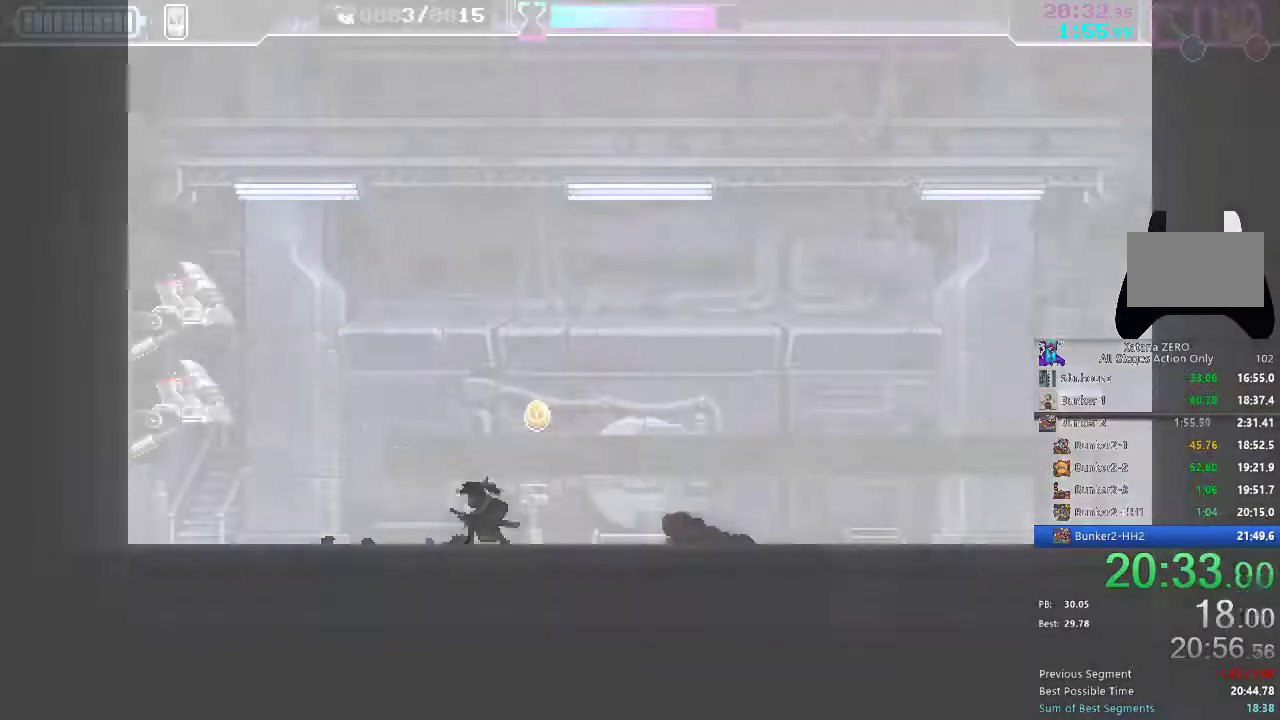
{"buttons": ["R2", "DPAD_RIGHT"], "left_stick": "center", "right_stick": "center"}
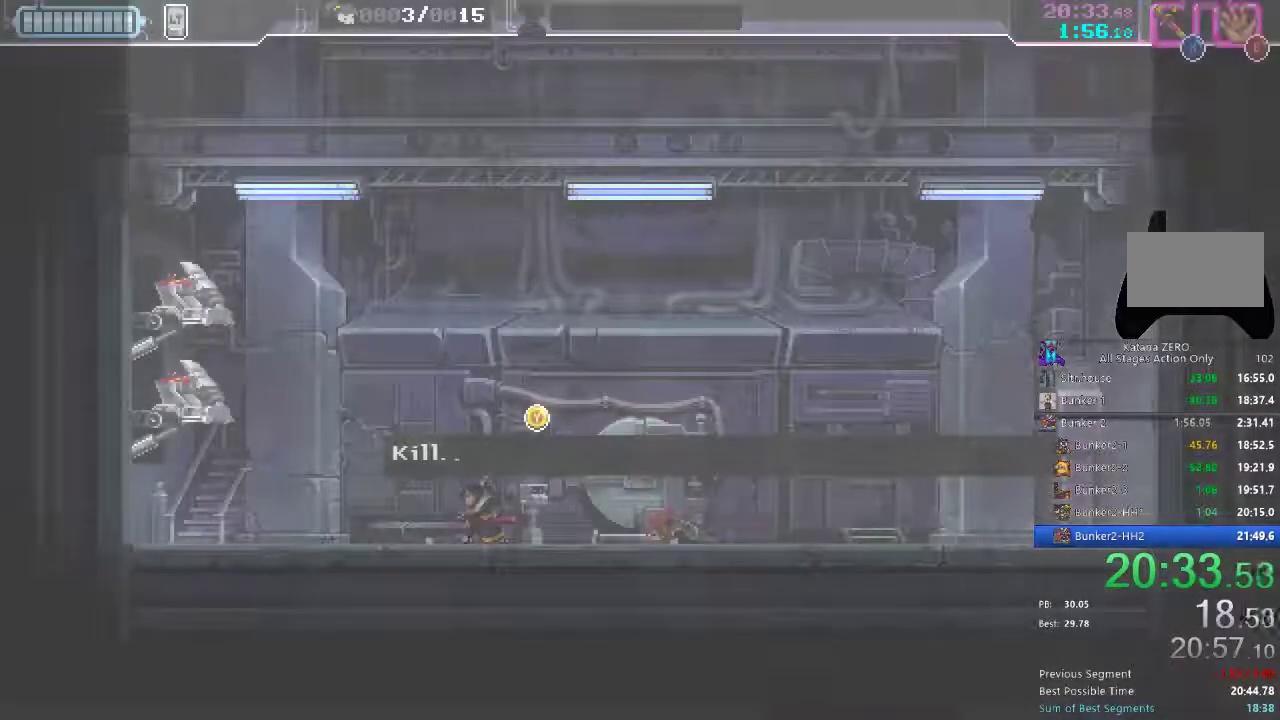
{"buttons": ["DPAD_RIGHT"], "left_stick": "center", "right_stick": "center"}
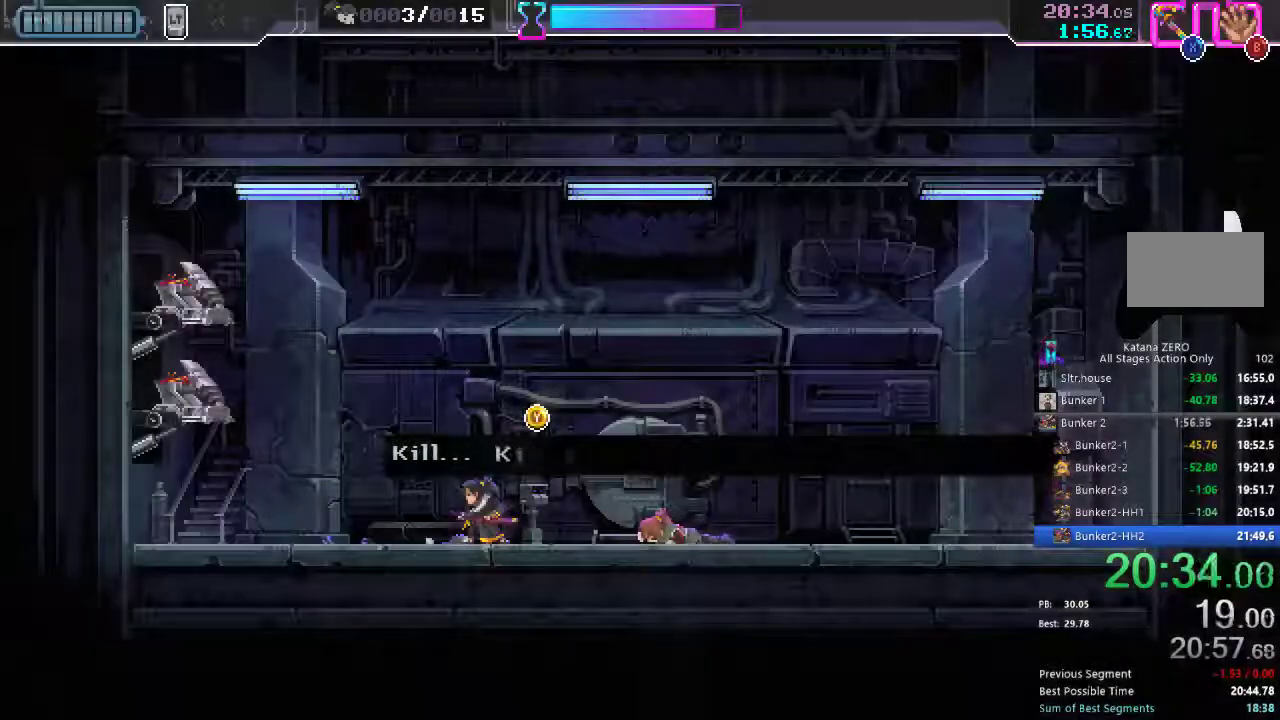
{"buttons": ["DPAD_DOWN"], "left_stick": "center", "right_stick": "center", "events": [[350, "DPAD_RIGHT", "up"], [383, "DPAD_DOWN", "down"], [383, "X", "down"], [500, "X", "up"]]}
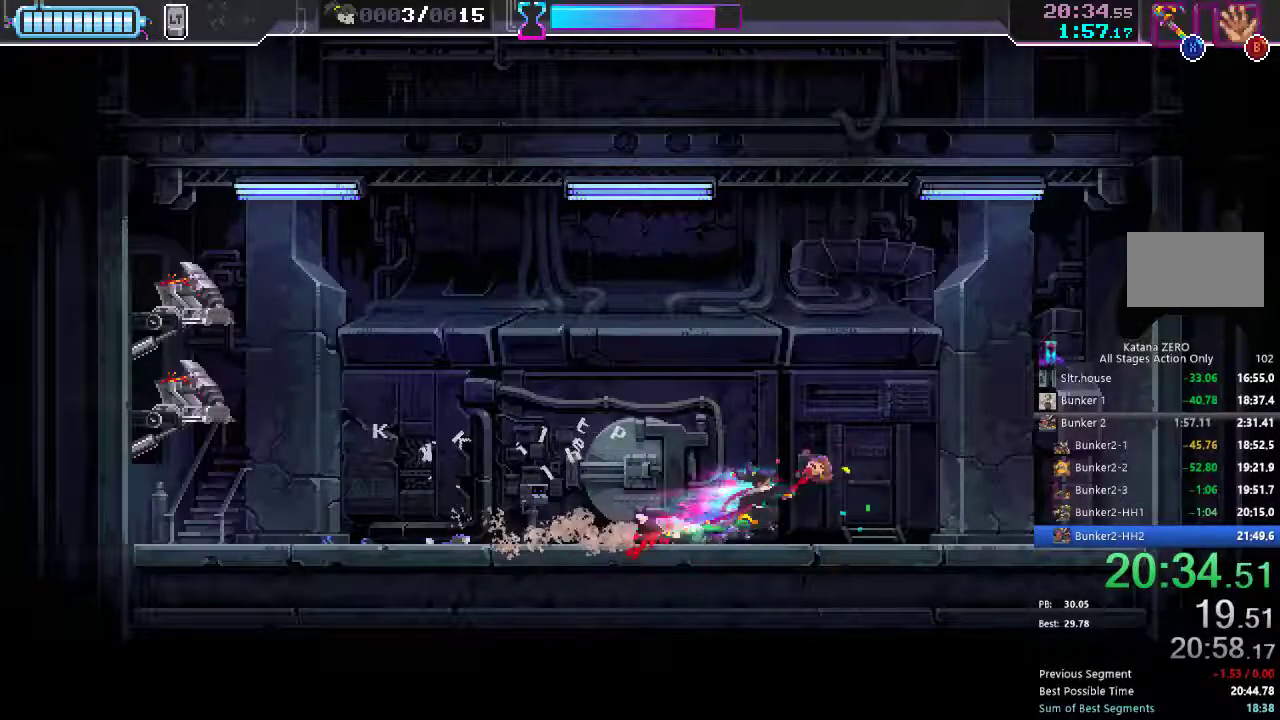
{"buttons": [], "left_stick": "center", "right_stick": "center", "events": [[33, "X", "down"], [117, "X", "up"], [200, "X", "down"], [267, "X", "up"], [333, "DPAD_DOWN", "up"]]}
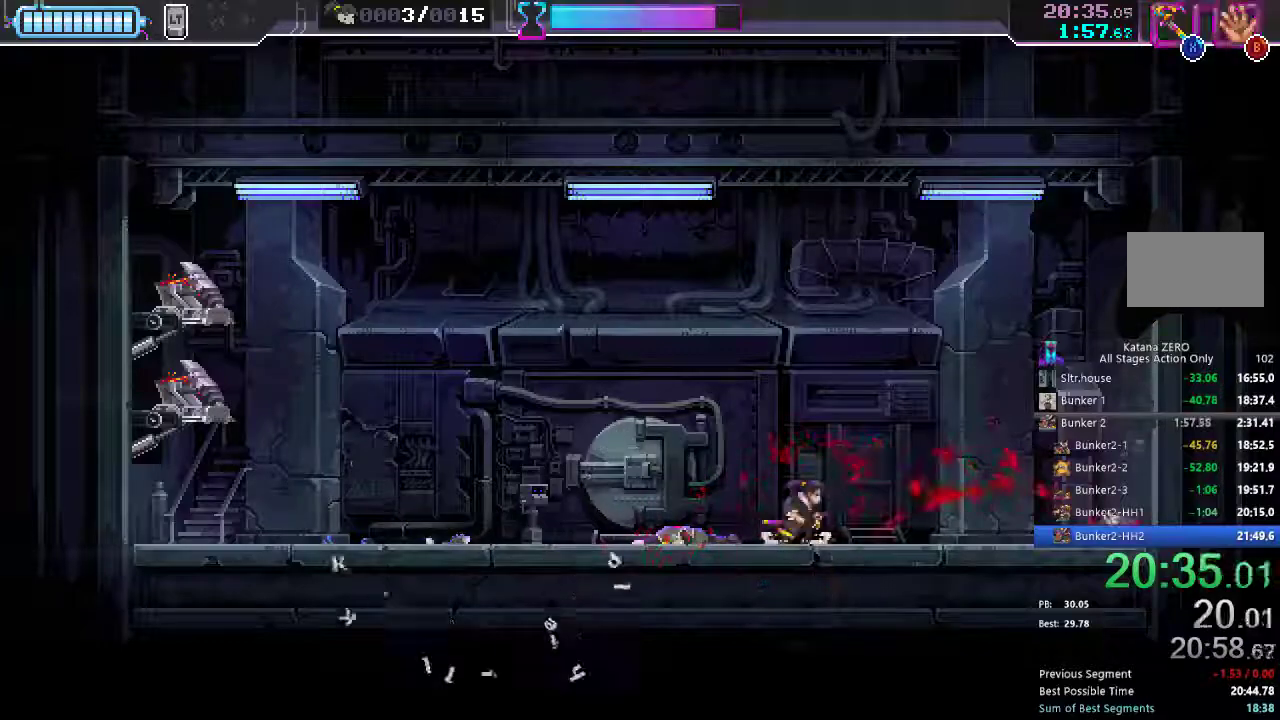
{"buttons": ["B"], "left_stick": "center", "right_stick": "center"}
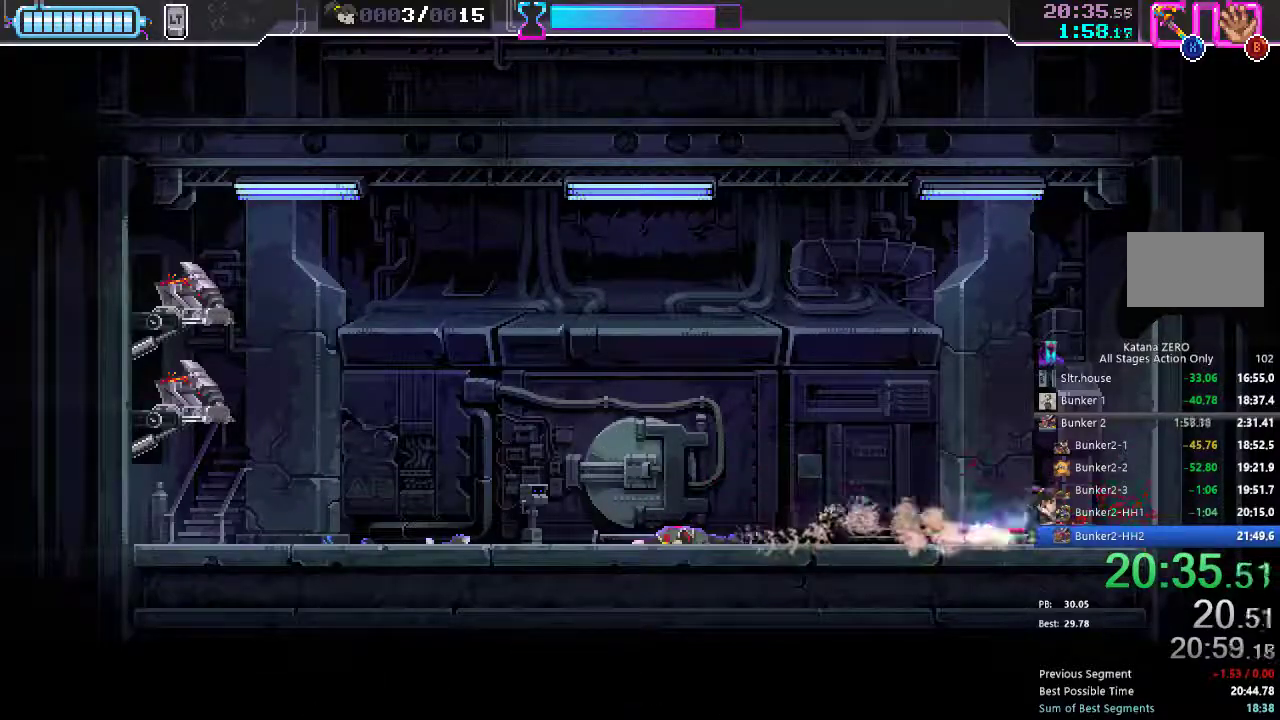
{"buttons": [], "left_stick": "center", "right_stick": "center"}
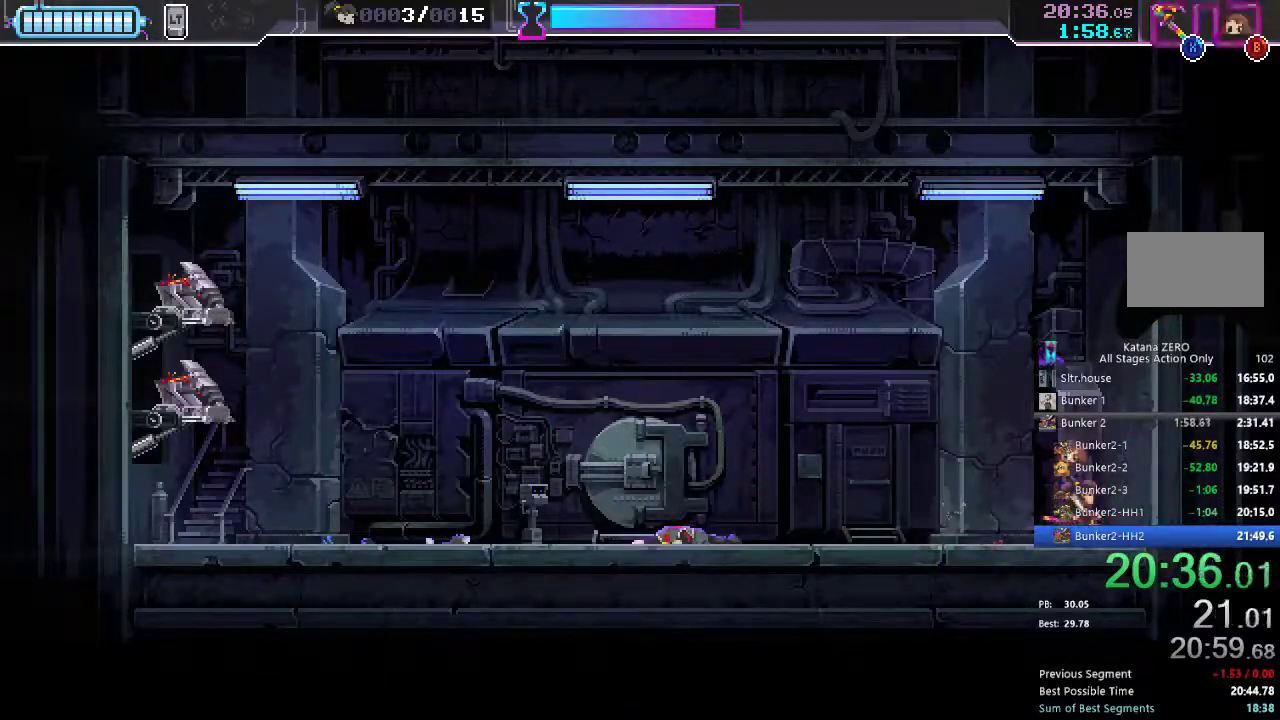
{"buttons": ["DPAD_LEFT"], "left_stick": "center", "right_stick": "center", "events": [[67, "B", "down"], [83, "DPAD_LEFT", "down"], [150, "B", "up"]]}
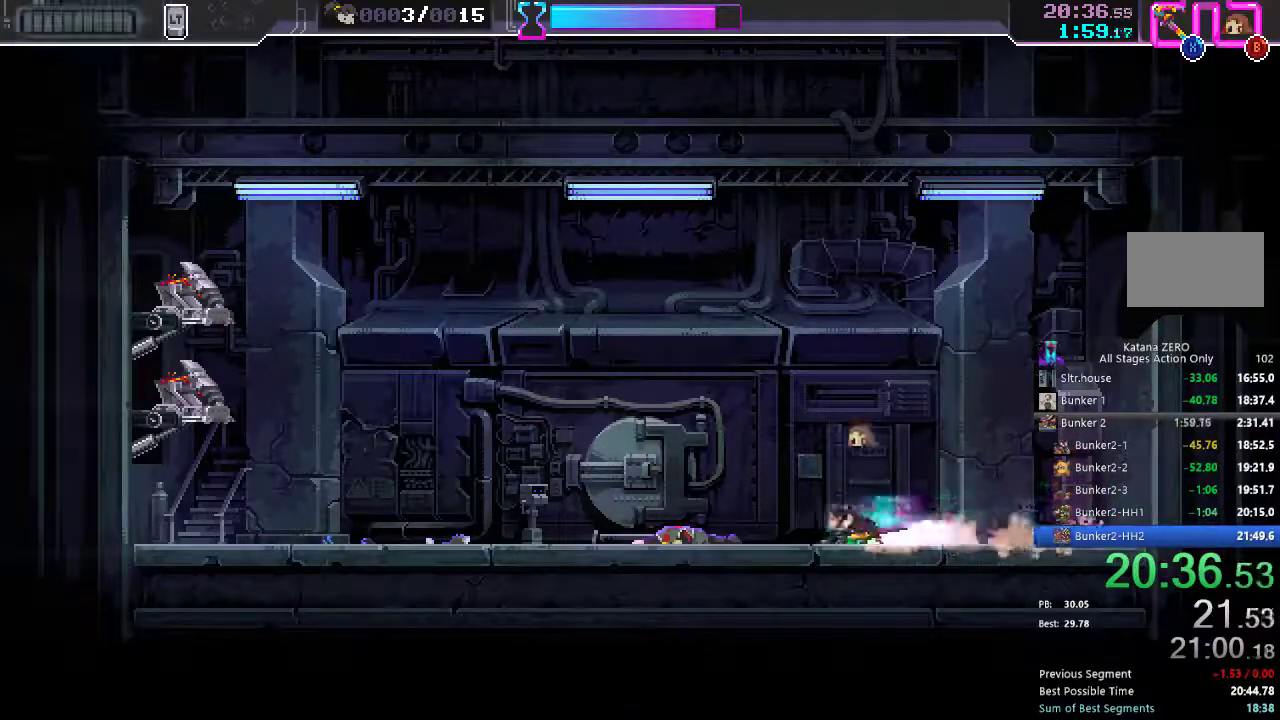
{"buttons": [], "left_stick": "center", "right_stick": "center", "events": [[500, "DPAD_LEFT", "up"]]}
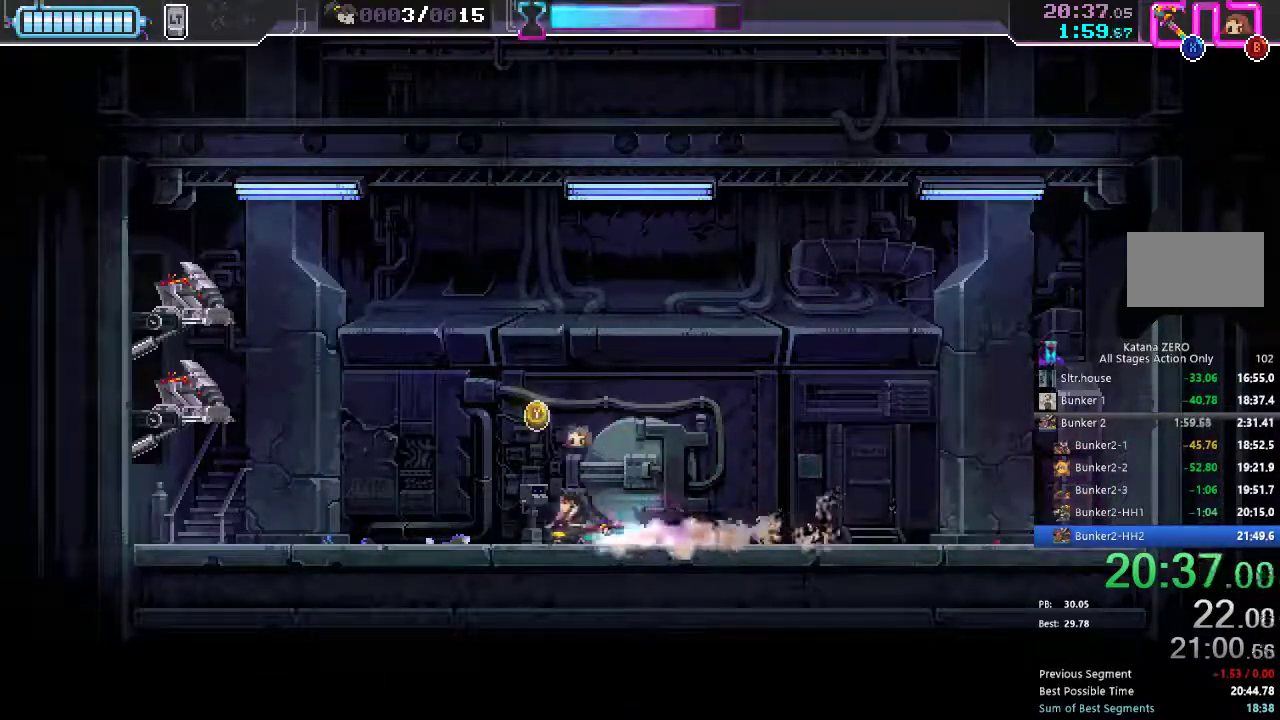
{"buttons": [], "left_stick": "center", "right_stick": "center", "events": [[67, "Y", "down"], [133, "Y", "up"], [250, "A", "down"], [300, "A", "up"]]}
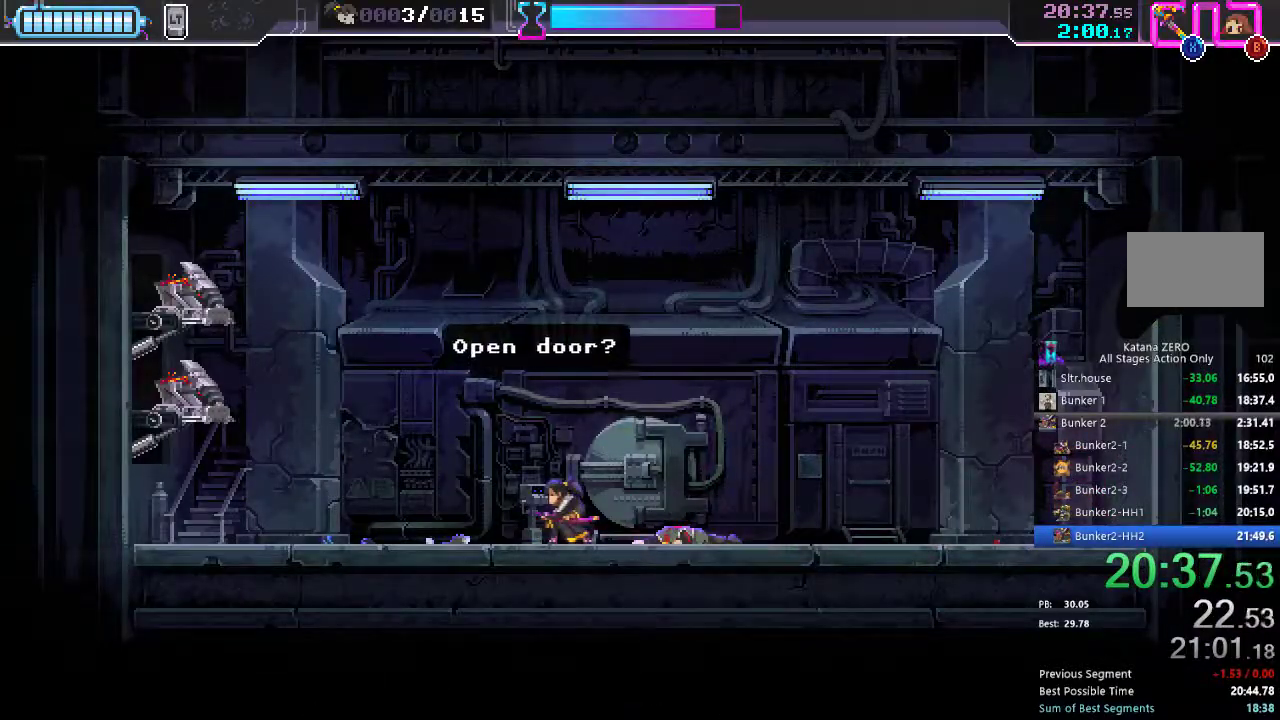
{"buttons": [], "left_stick": "center", "right_stick": "center", "events": [[17, "A", "down"], [83, "A", "up"], [133, "A", "down"], [217, "A", "up"], [267, "A", "down"], [333, "A", "up"], [400, "A", "down"], [500, "A", "up"]]}
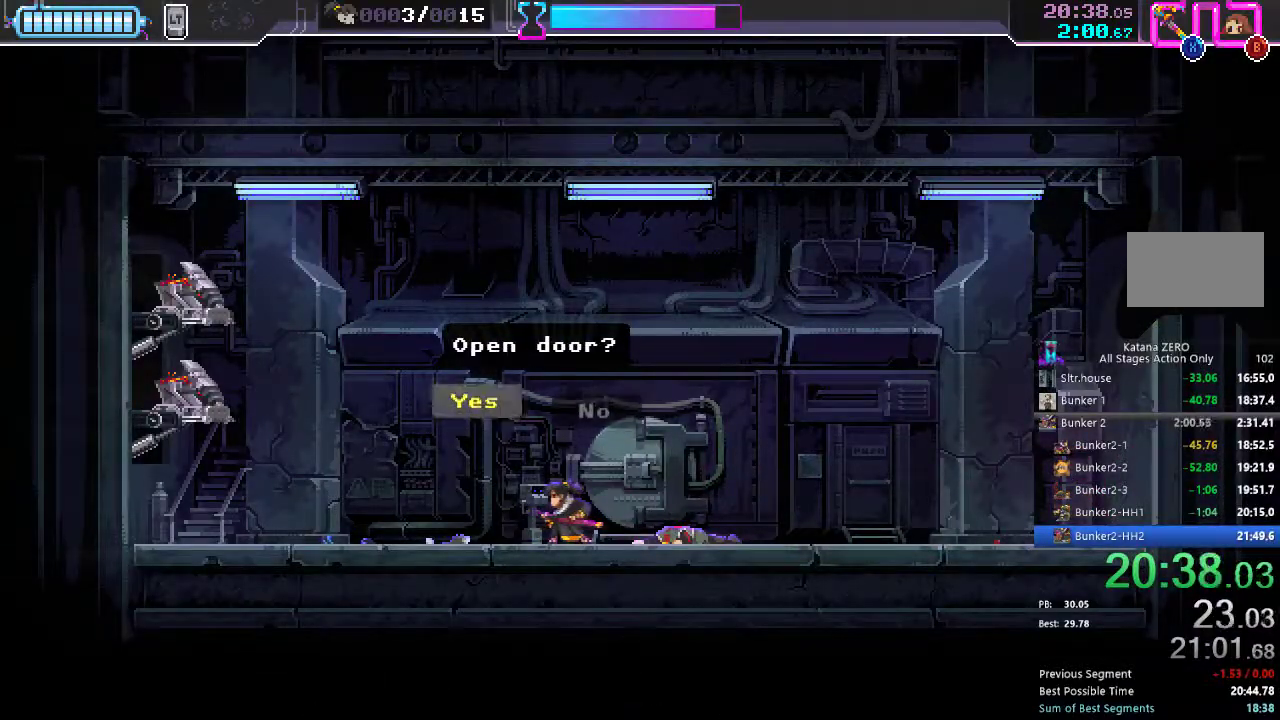
{"buttons": [], "left_stick": "center", "right_stick": "center", "events": []}
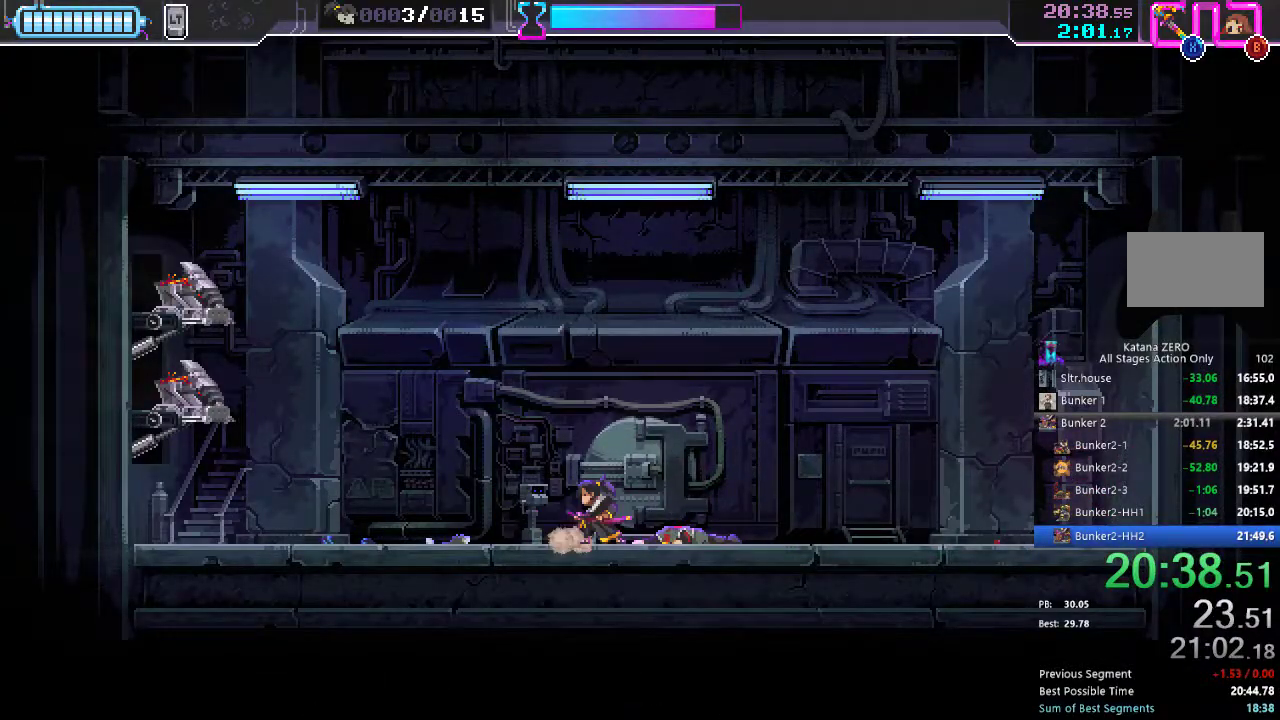
{"buttons": [], "left_stick": "center", "right_stick": "center", "events": []}
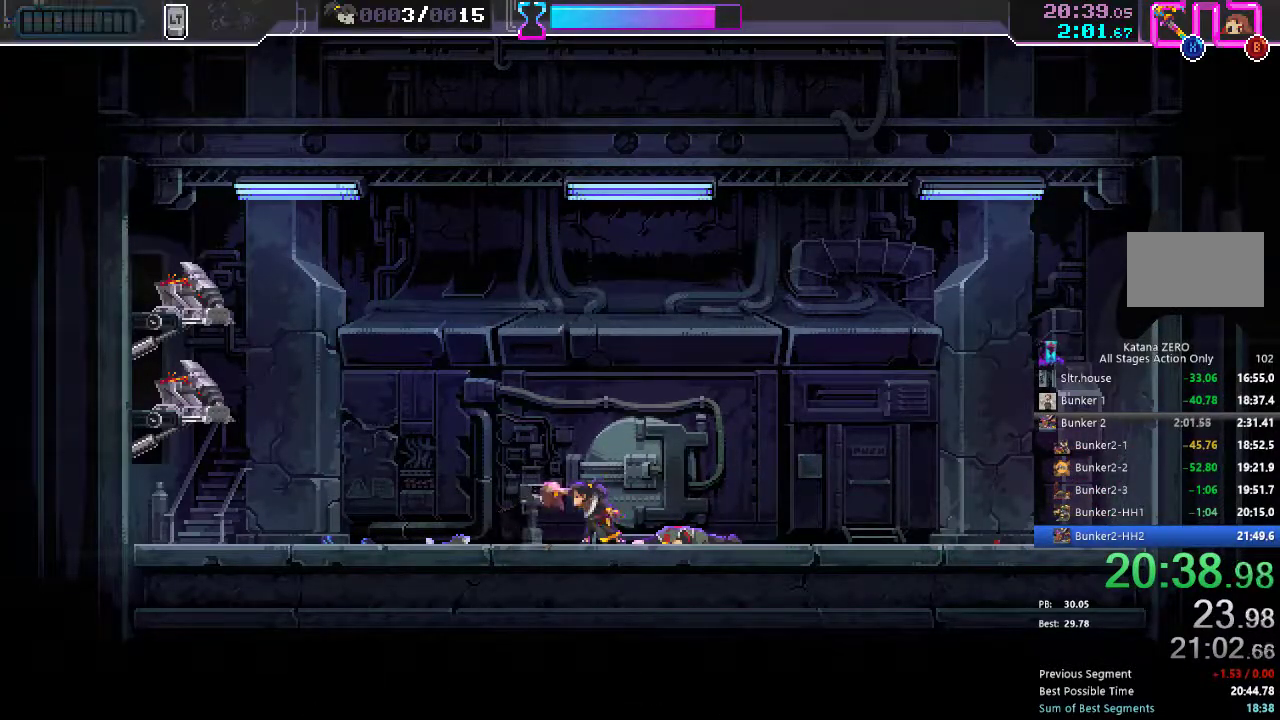
{"buttons": [], "left_stick": "center", "right_stick": "center", "events": []}
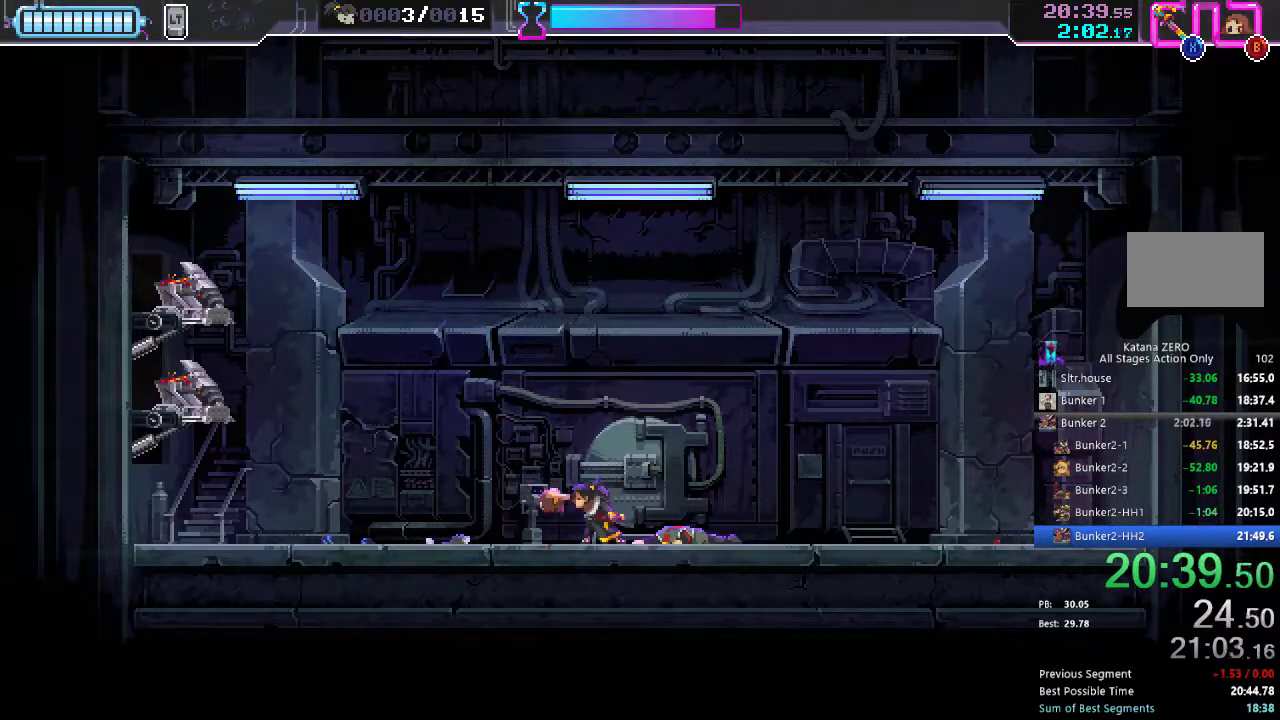
{"buttons": [], "left_stick": "center", "right_stick": "center", "events": []}
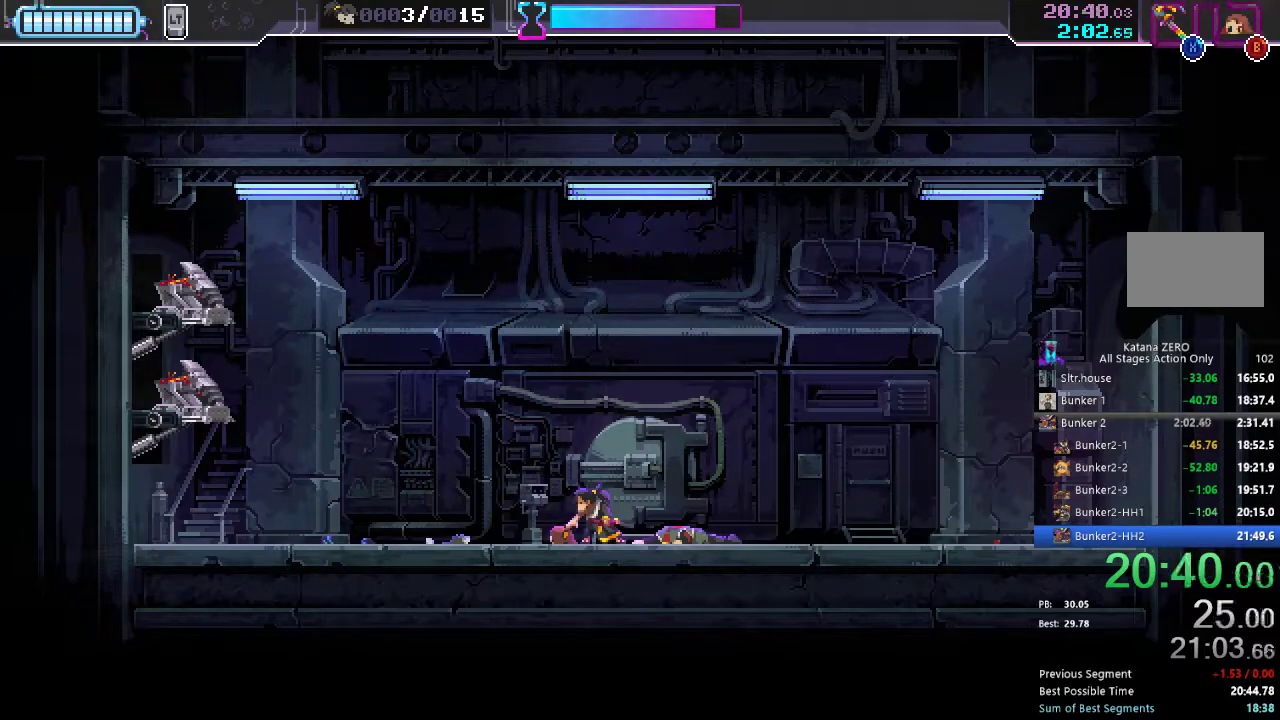
{"buttons": ["A", "B", "R1", "R2"], "left_stick": "center", "right_stick": "center", "events": [[417, "A", "down"], [433, "R1", "down"], [433, "R2", "down"], [450, "B", "down"]]}
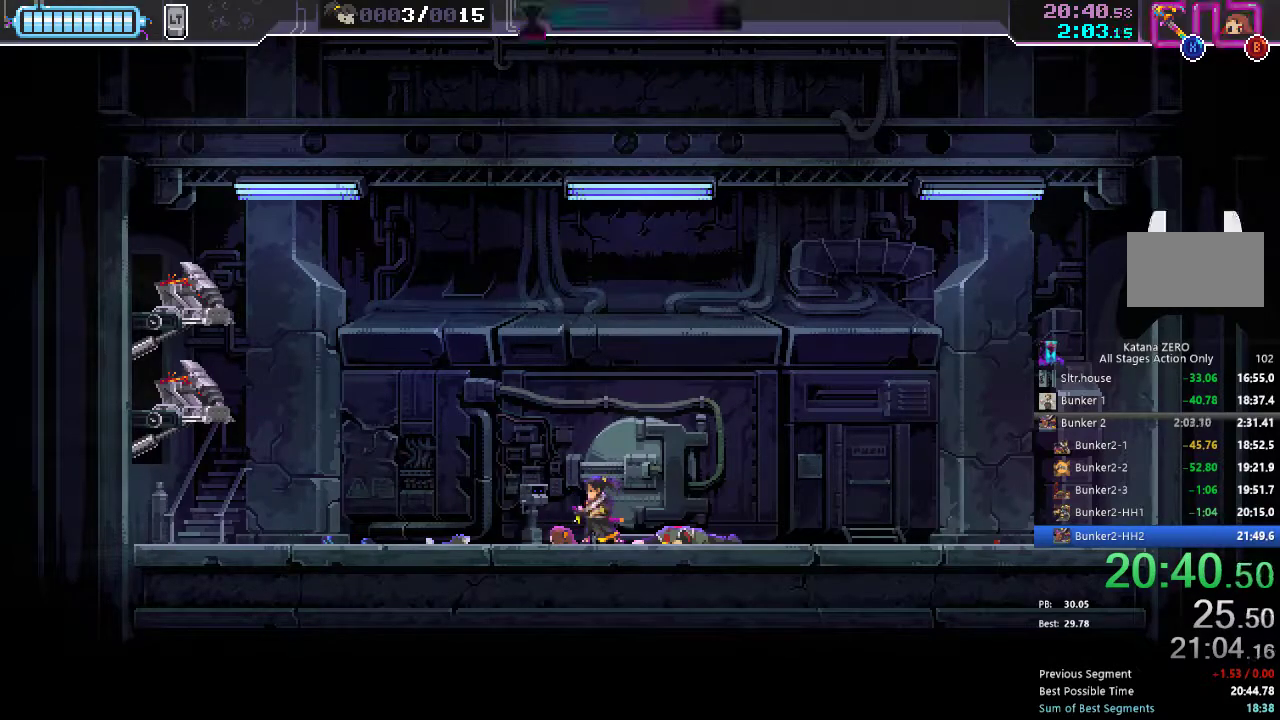
{"buttons": [], "left_stick": "center", "right_stick": "center", "events": [[17, "R1", "up"], [17, "R2", "up"], [67, "B", "up"], [117, "B", "down"], [183, "B", "up"], [267, "B", "down"], [383, "R1", "down"], [383, "R2", "down"], [433, "B", "up"], [450, "R1", "up"], [450, "R2", "up"], [467, "A", "up"]]}
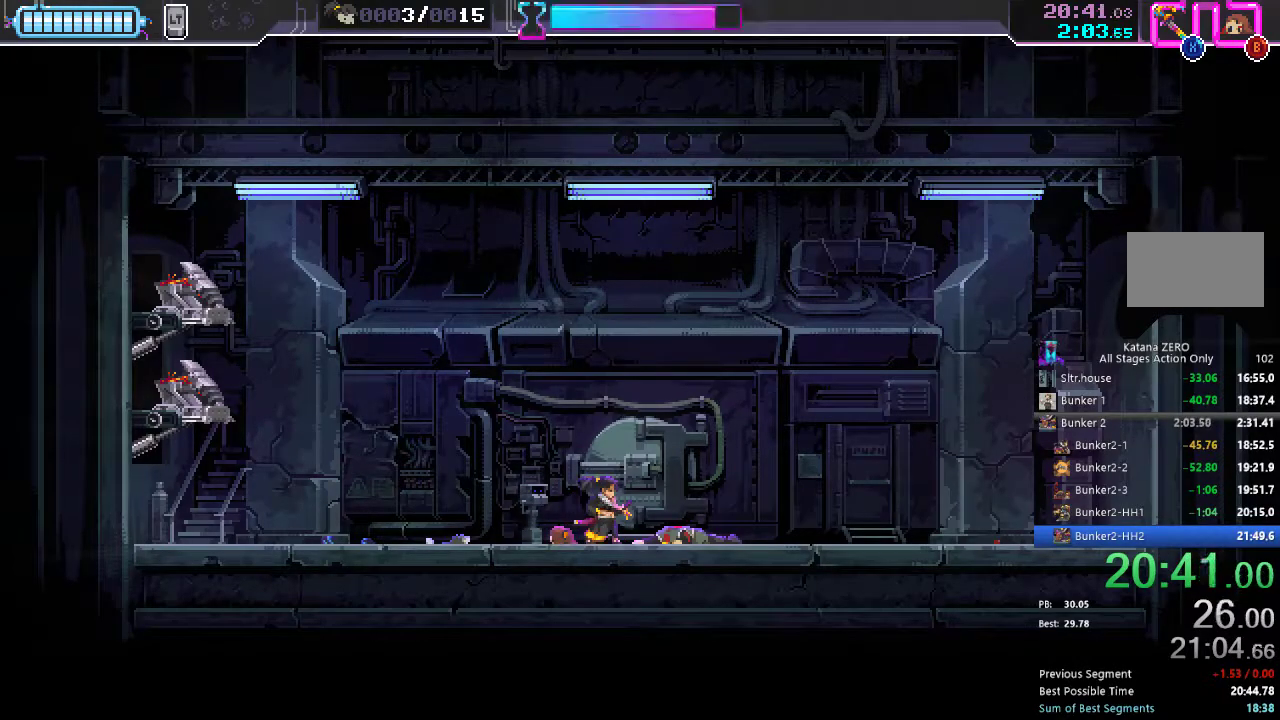
{"buttons": [], "left_stick": "left", "right_stick": "center", "events": [[117, "right_stick", "up"], [167, "left_stick", "up-left"], [367, "left_stick", "down-right"], [383, "right_stick", "left"], [467, "left_stick", "left"], [467, "right_stick", "center"]]}
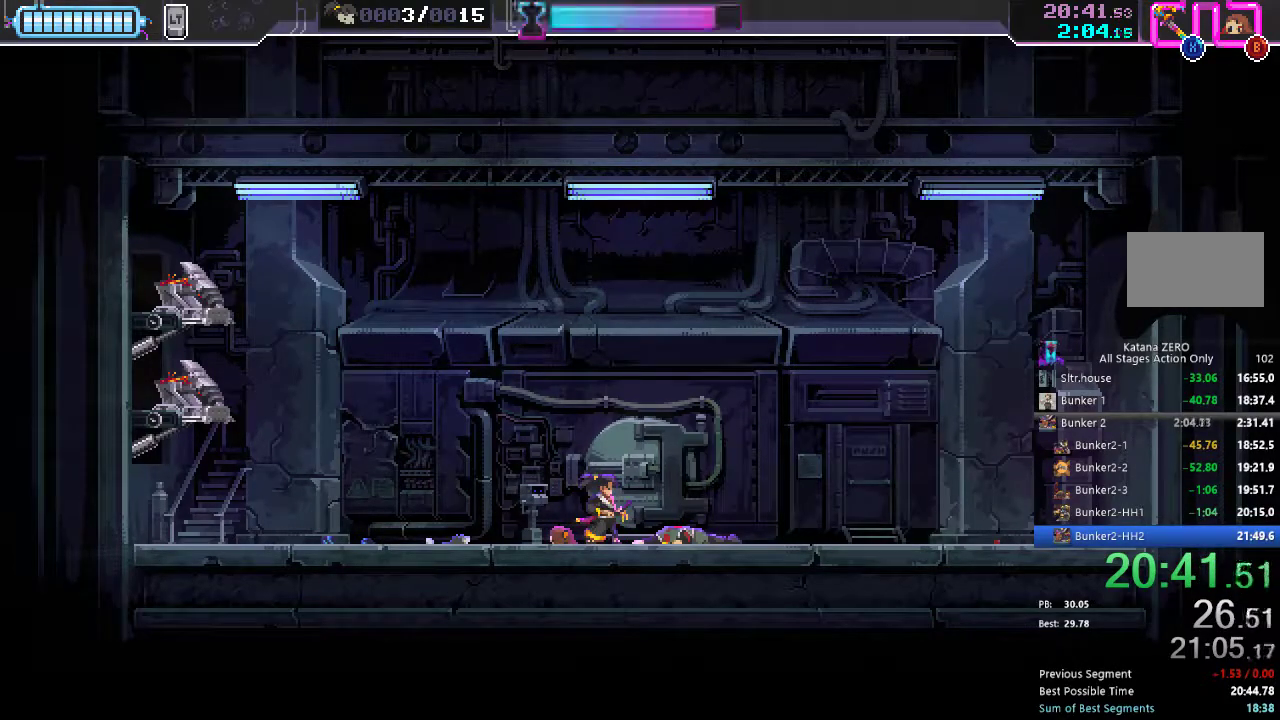
{"buttons": [], "left_stick": "center", "right_stick": "center", "events": [[50, "left_stick", "down-right"], [50, "right_stick", "left"], [100, "left_stick", "left"], [100, "right_stick", "center"], [150, "left_stick", "center"]]}
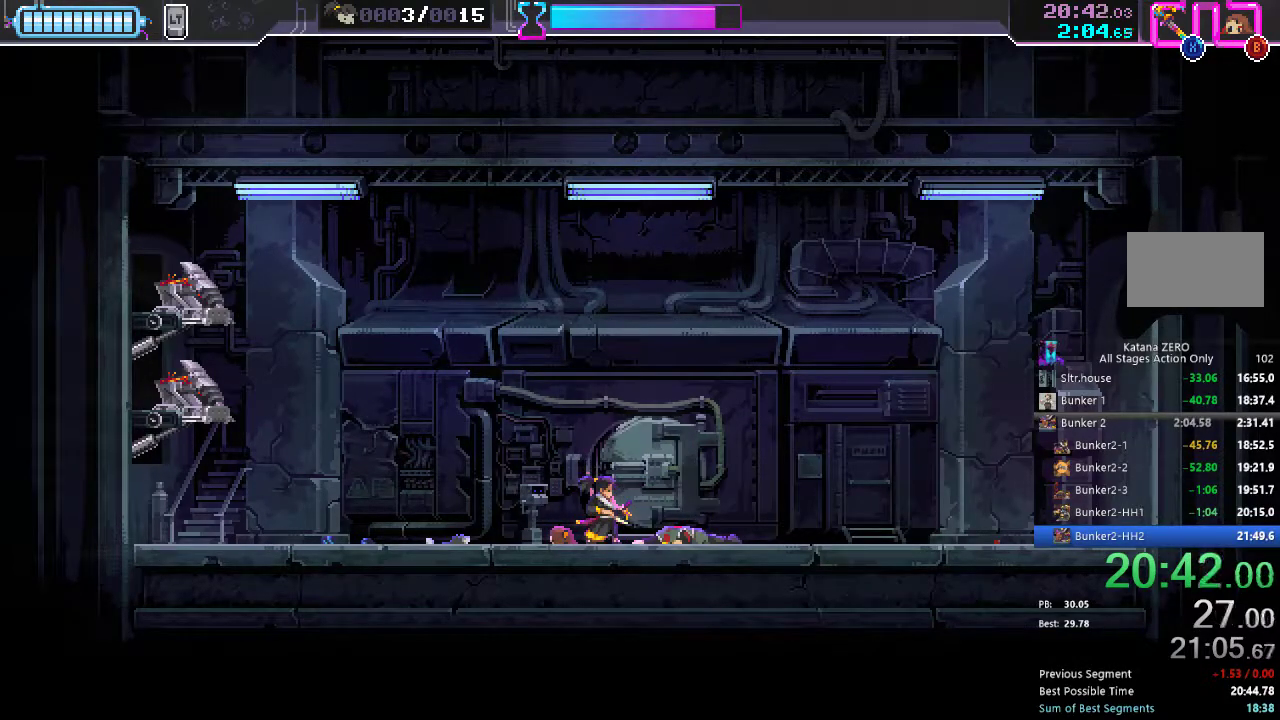
{"buttons": [], "left_stick": "center", "right_stick": "center", "events": [[383, "X", "down"], [433, "X", "up"]]}
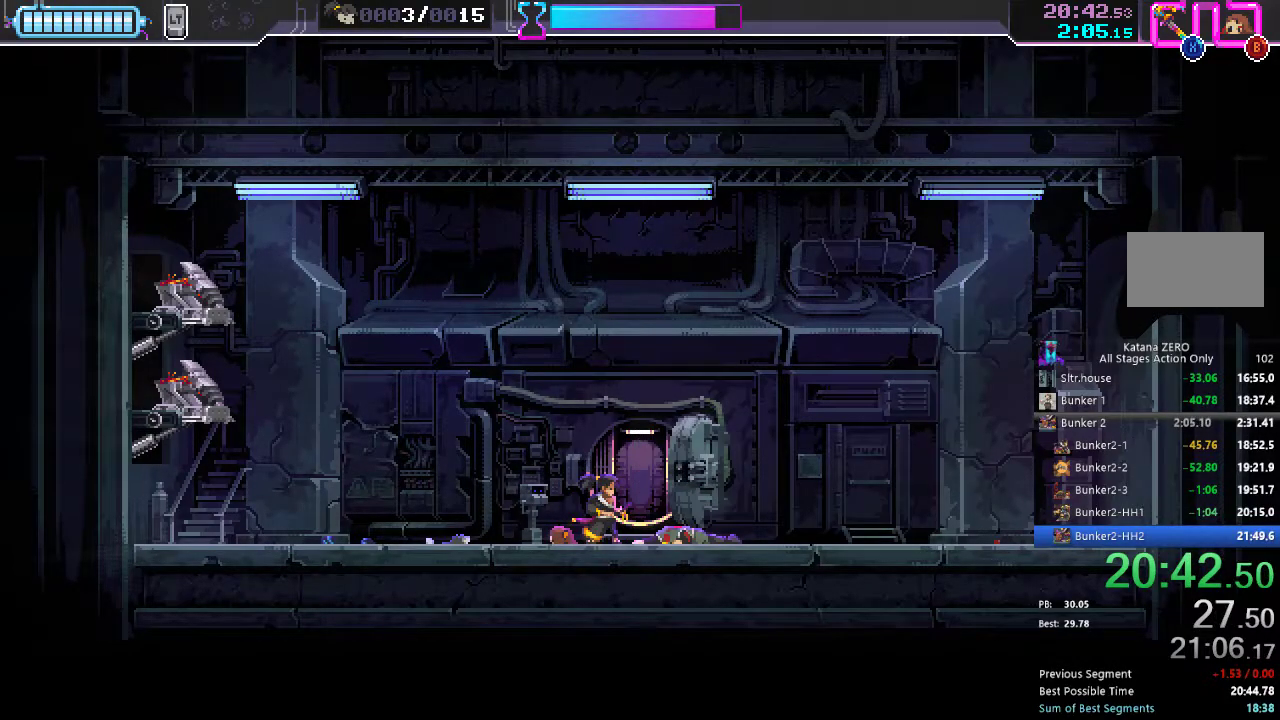
{"buttons": [], "left_stick": "center", "right_stick": "center", "events": [[83, "A", "down"], [83, "B", "down"], [150, "A", "up"], [150, "B", "up"], [217, "A", "down"], [217, "B", "down"], [267, "A", "up"], [267, "B", "up"], [267, "X", "down"], [317, "X", "up"], [350, "A", "down"], [383, "X", "down"], [433, "X", "up"], [467, "A", "up"]]}
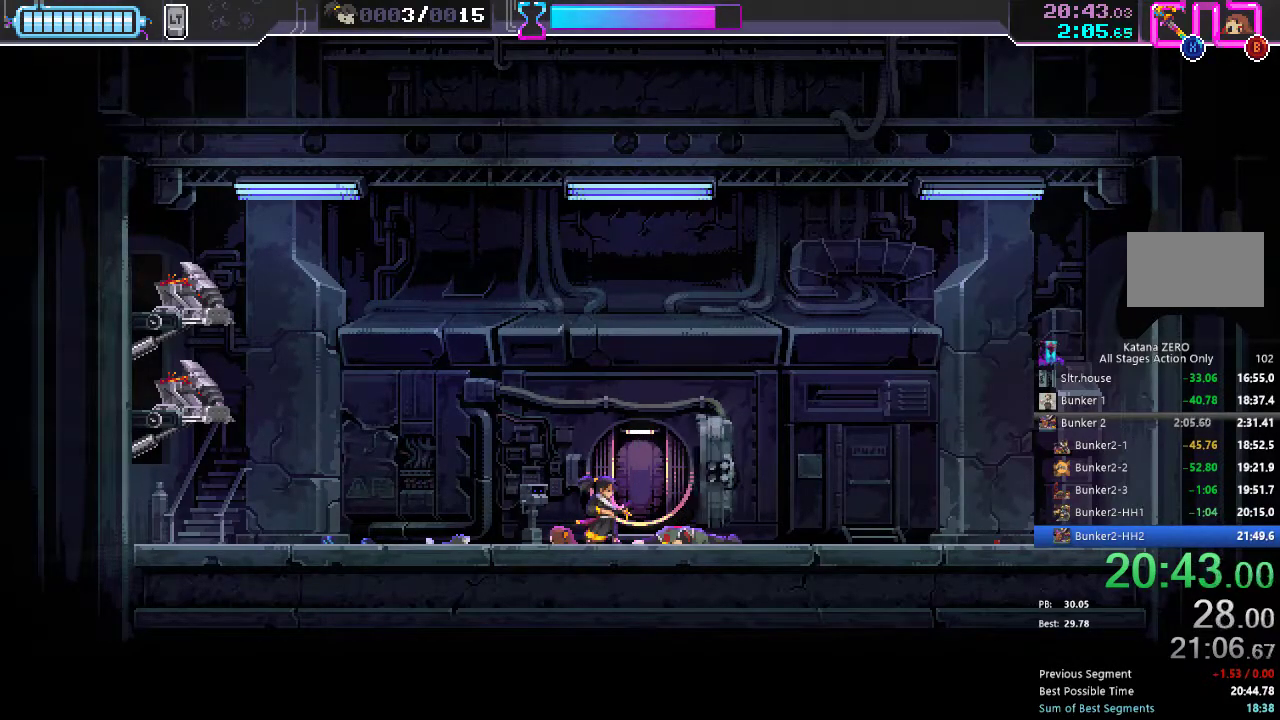
{"buttons": [], "left_stick": "center", "right_stick": "center", "events": [[333, "A", "down"], [400, "A", "up"]]}
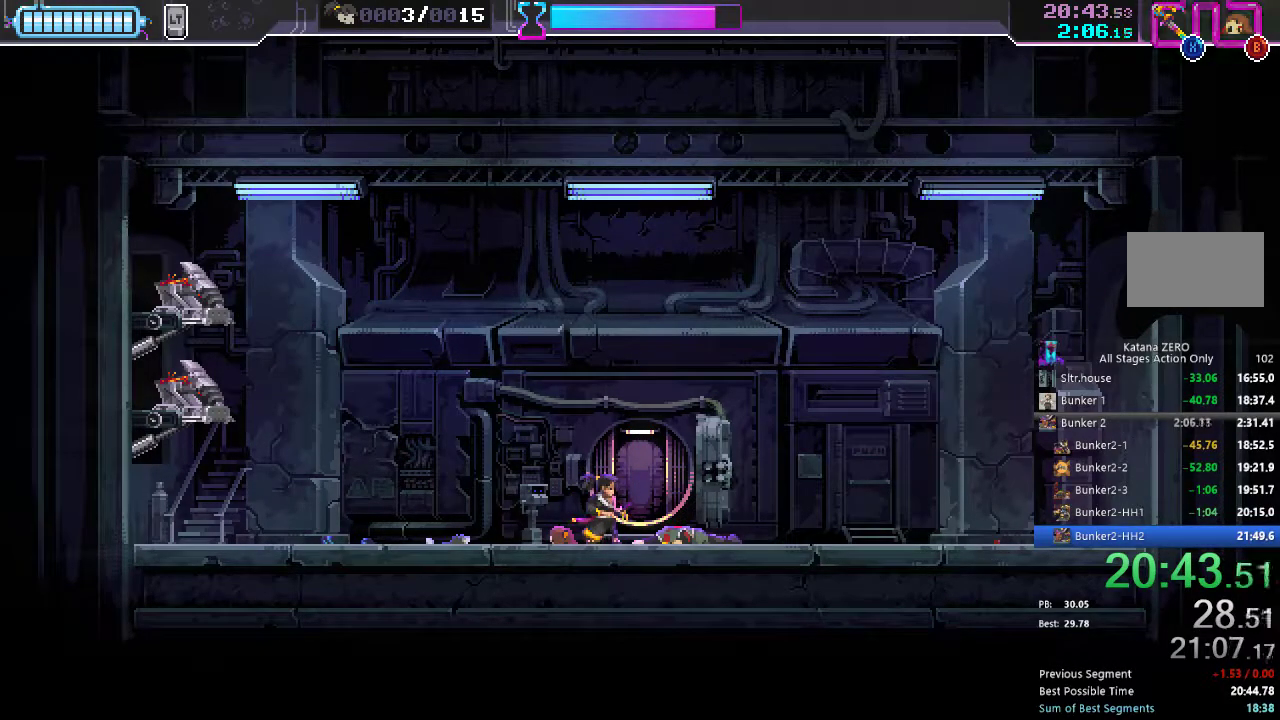
{"buttons": ["B"], "left_stick": "center", "right_stick": "center", "events": [[83, "B", "down"], [167, "B", "up"], [217, "B", "down"], [233, "Y", "down"], [267, "B", "up"], [283, "A", "down"], [333, "A", "up"], [350, "B", "down"], [383, "Y", "up"], [400, "A", "down"], [400, "X", "down"], [417, "B", "up"], [450, "X", "up"], [467, "A", "up"], [467, "B", "down"]]}
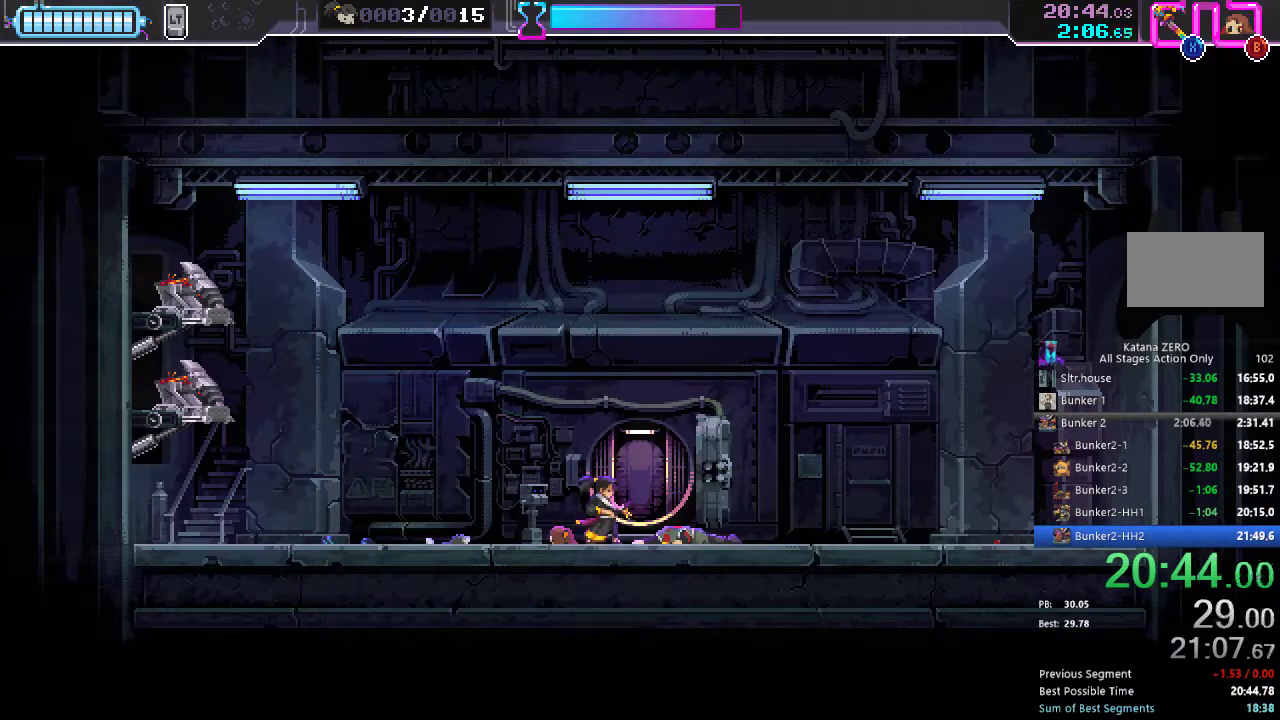
{"buttons": [], "left_stick": "center", "right_stick": "center", "events": [[17, "A", "down"], [17, "X", "down"], [33, "B", "up"], [83, "B", "down"], [117, "Y", "down"], [167, "A", "up"], [167, "B", "up"], [167, "X", "up"], [183, "Y", "up"]]}